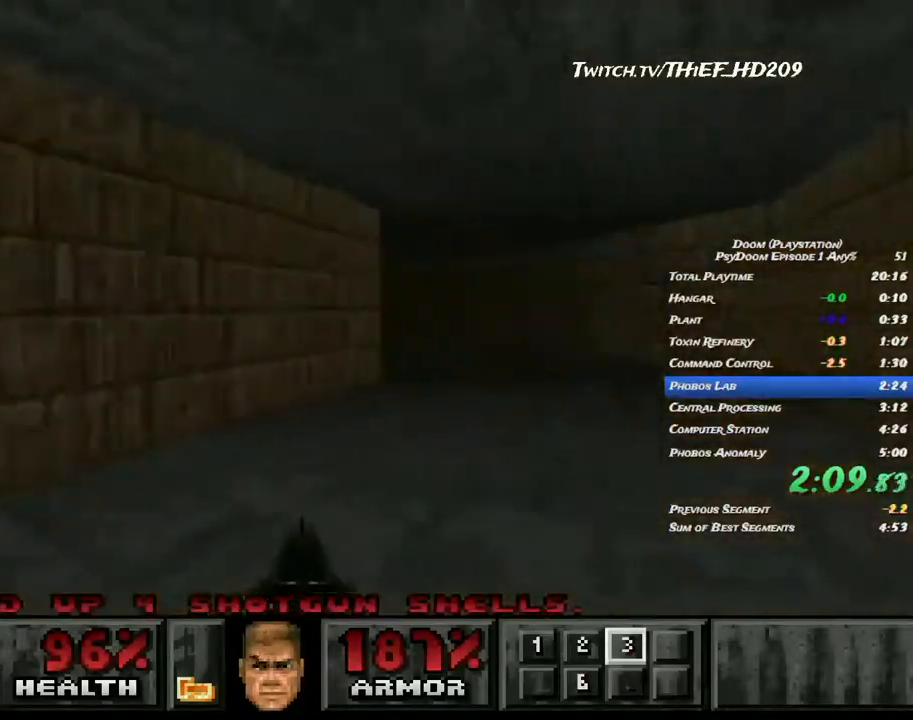
Gameplay with keyboard and mouse; each line is a JSON object with the keys and mouse buttons held at the frame after it. "events" lists presses ("down") and releases ("up") of "a", "ctrl", "d", "e", "f", "q", "r", "s", "shift", "space", "tab", "w", "mouse_left", "mouse_wheel", "mouse_right", "mouse_mb4" and "mouse_mb5" between this image and that frame as [ms after this image, input, new state], when the widget could be followed in between. "mouse_left", "mouse_wheel", "mouse_right", "mouse_mb4", "mouse_mb5" = the "left", "wheel", "right", "mb4", "mb5" buttons of the "mouse" list. No other keys are recorded. "wheel" means that the mouse wheel is clicked or scrolled. Mouse movement is not recorded.
{"keys": ["a", "w"], "mouse": [], "events": [[183, "a", "down"], [267, "d", "up"]]}
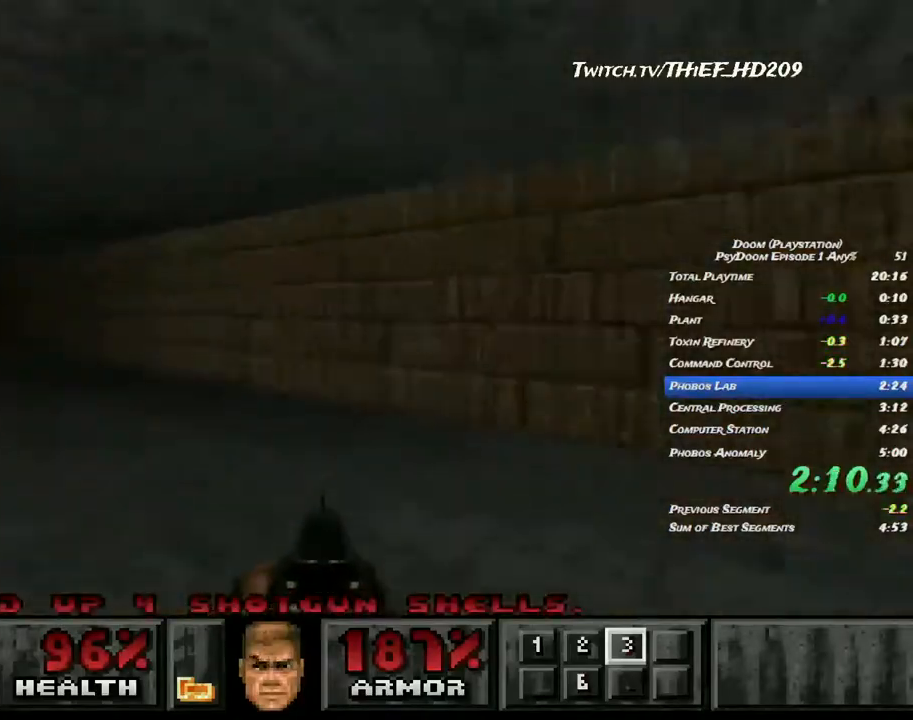
{"keys": ["a", "w"], "mouse": [], "events": []}
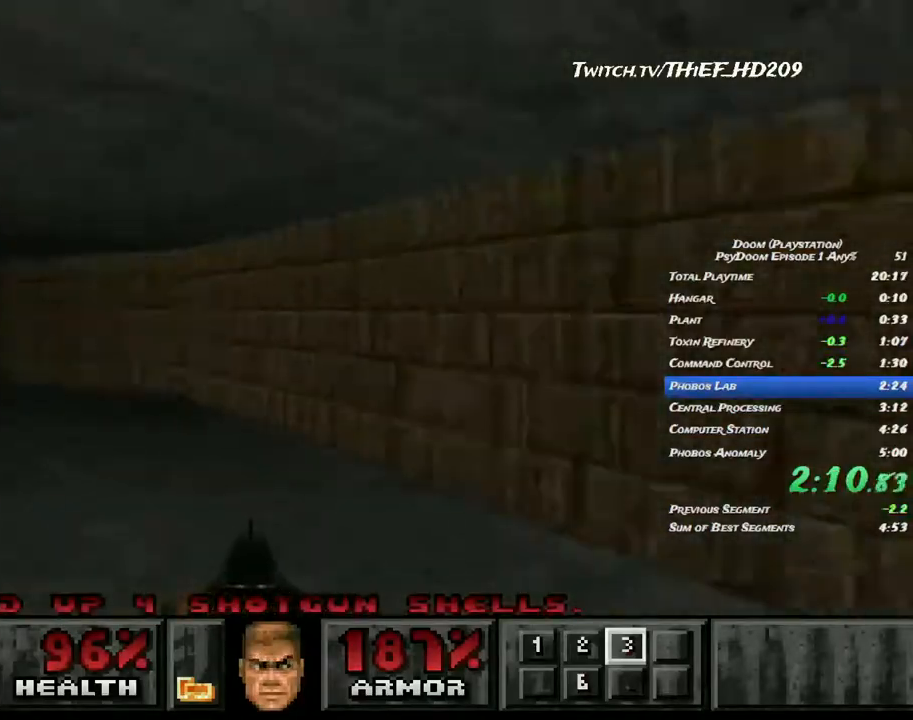
{"keys": ["a", "w"], "mouse": ["left"], "events": [[467, "mouse_left", "down"]]}
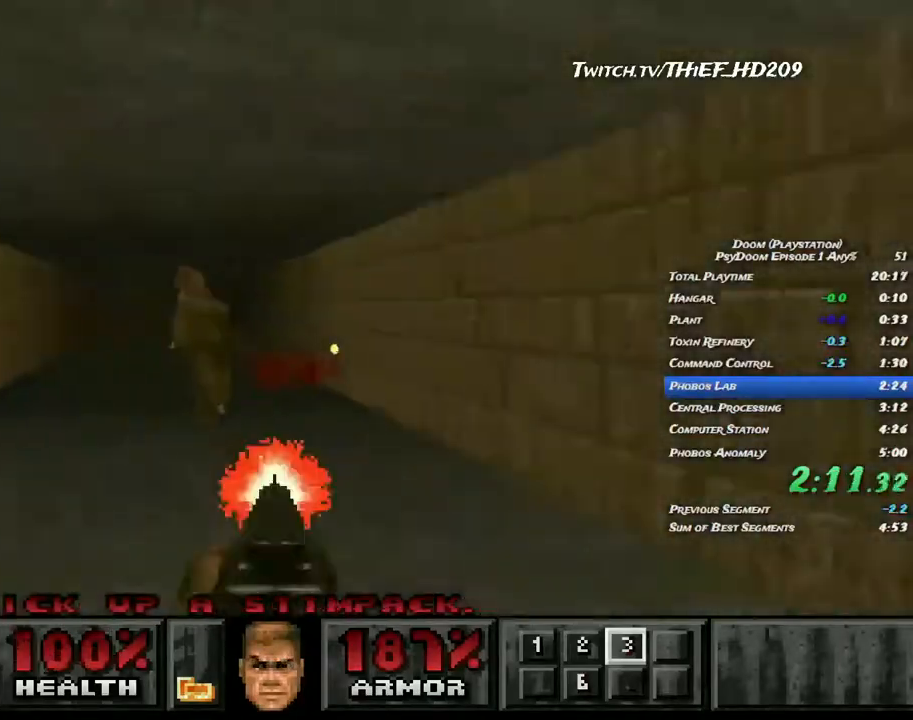
{"keys": ["d", "w"], "mouse": [], "events": [[83, "d", "down"], [83, "mouse_left", "up"], [133, "a", "up"]]}
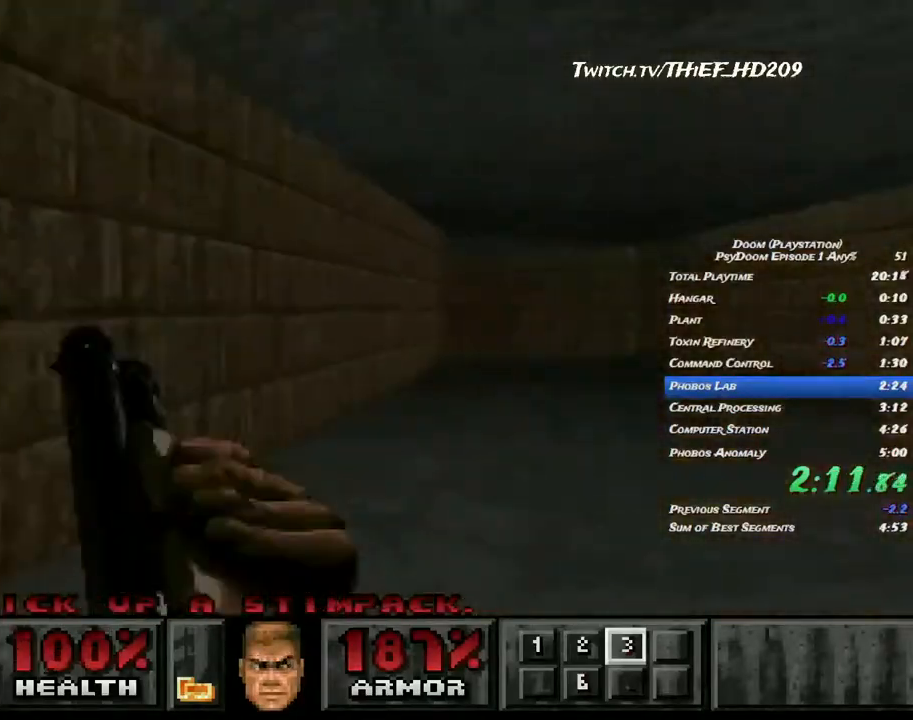
{"keys": ["a", "w"], "mouse": [], "events": [[317, "a", "down"], [383, "d", "up"]]}
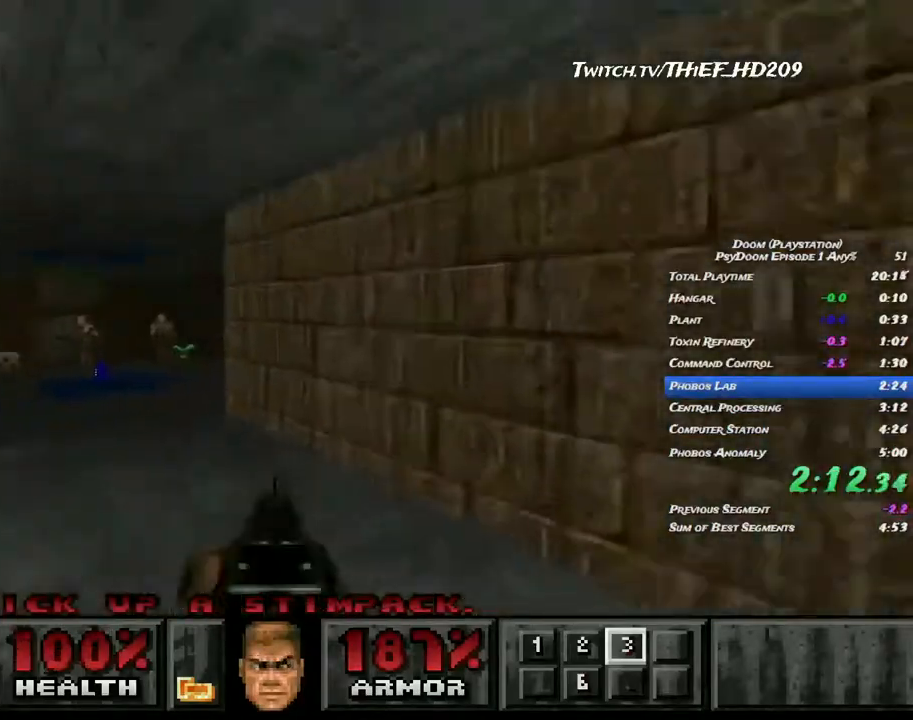
{"keys": ["d", "w"], "mouse": [], "events": [[383, "d", "down"], [400, "a", "up"]]}
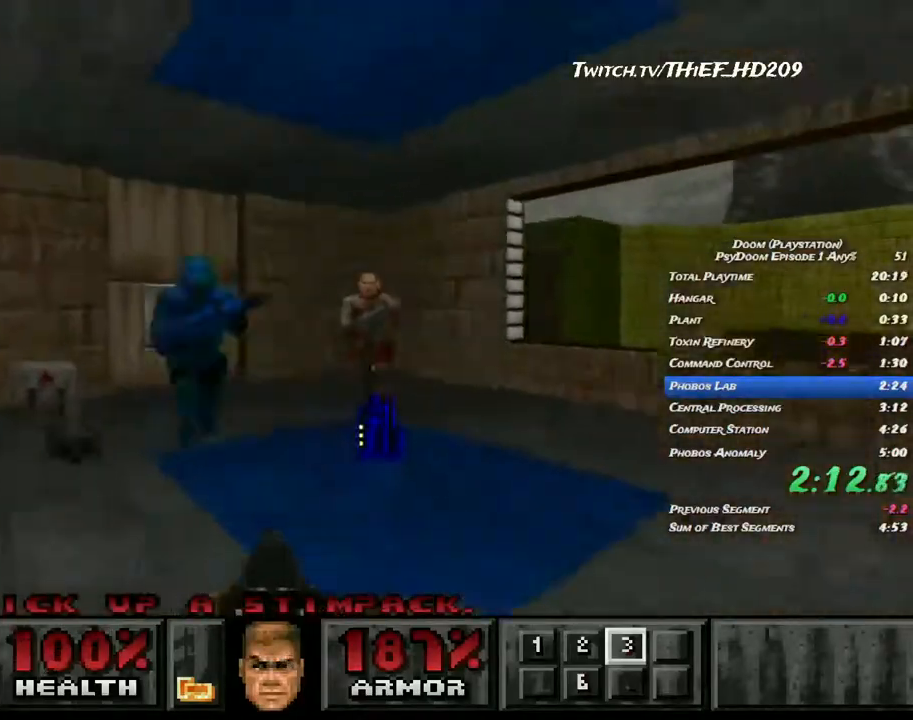
{"keys": ["d", "w"], "mouse": [], "events": []}
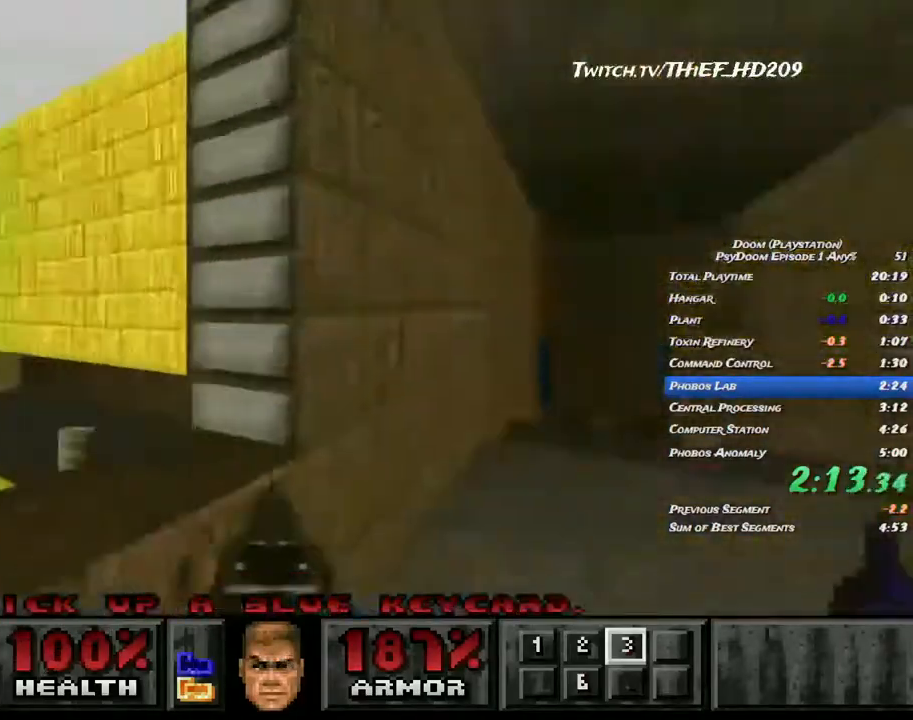
{"keys": ["d", "w"], "mouse": []}
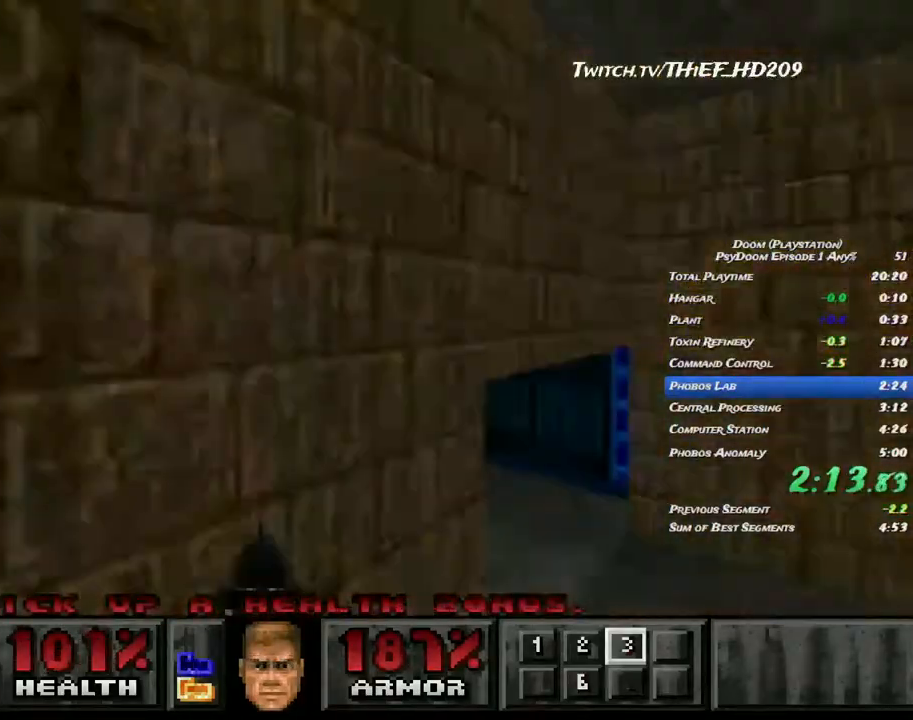
{"keys": ["d", "w"], "mouse": [], "events": [[83, "a", "down"], [183, "d", "up"], [450, "d", "down"], [467, "a", "up"]]}
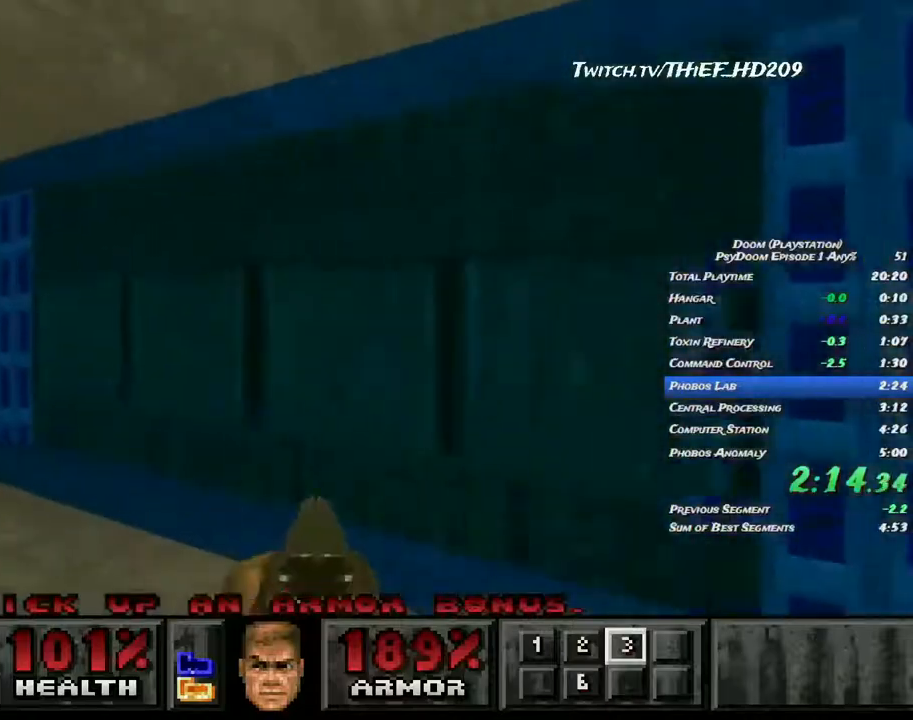
{"keys": [], "mouse": [], "events": [[83, "w", "up"], [100, "a", "down"], [117, "mouse_right", "down"], [150, "s", "down"], [183, "d", "up"], [267, "mouse_right", "up"], [400, "s", "up"], [417, "a", "up"]]}
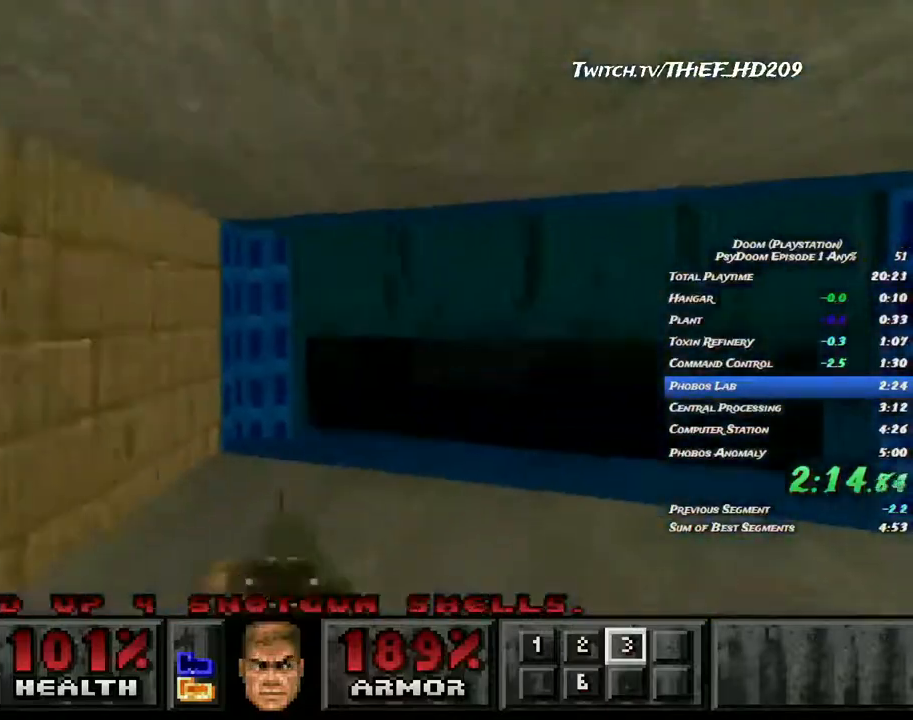
{"keys": ["d", "w"], "mouse": [], "events": [[33, "d", "down"], [33, "w", "down"]]}
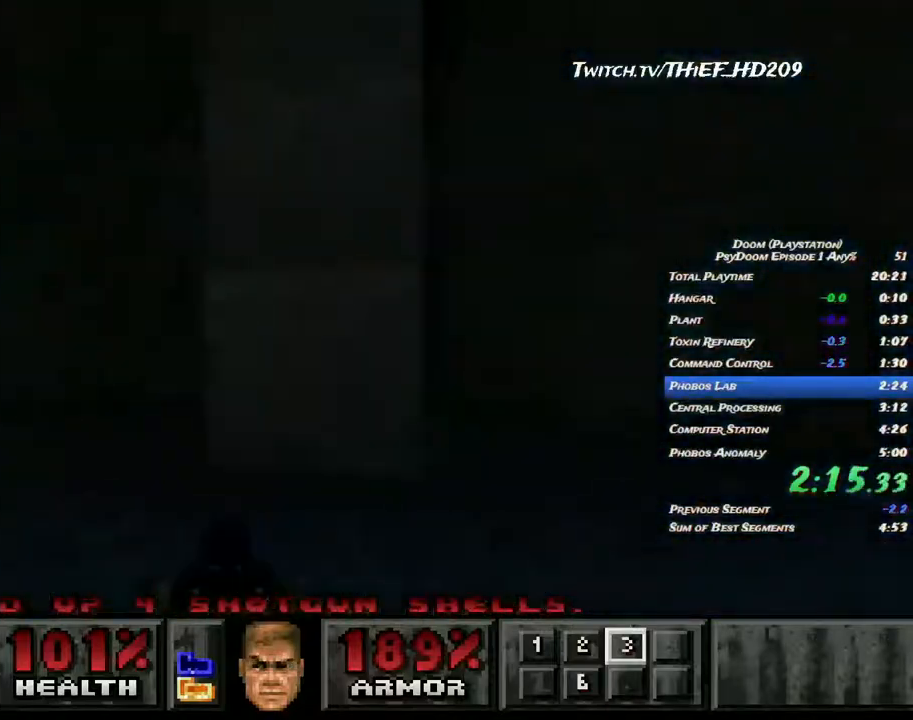
{"keys": ["a", "w"], "mouse": [], "events": [[217, "a", "down"], [267, "d", "up"]]}
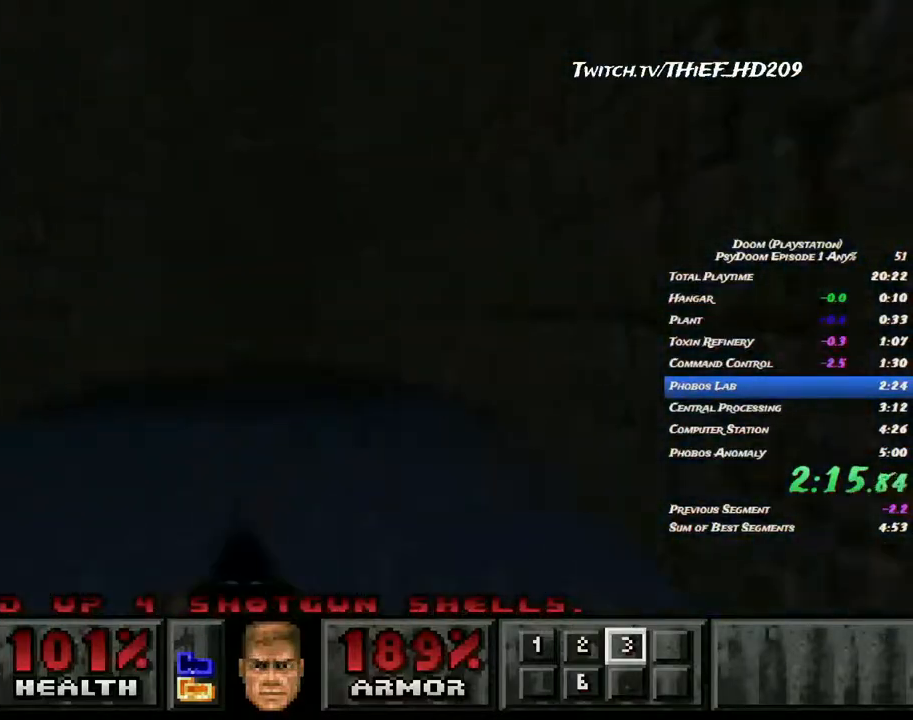
{"keys": ["a", "s"], "mouse": ["right"], "events": [[17, "d", "down"], [33, "a", "up"], [300, "w", "up"], [367, "a", "down"], [367, "mouse_right", "down"], [367, "s", "down"], [400, "d", "up"]]}
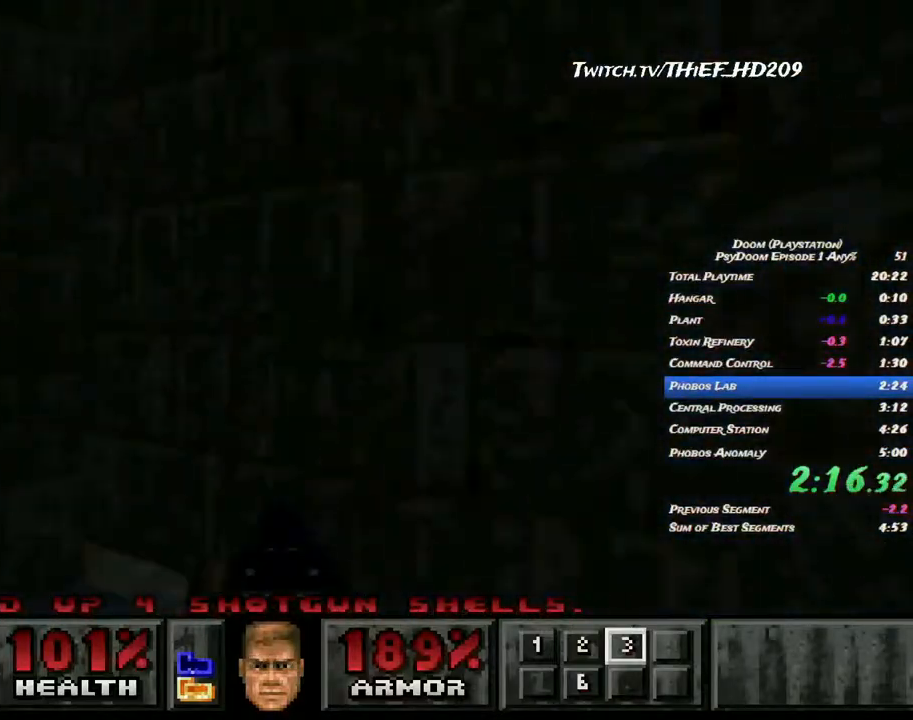
{"keys": ["d", "w"], "mouse": [], "events": [[50, "mouse_right", "up"], [183, "a", "up"], [183, "s", "up"], [283, "w", "down"], [300, "d", "down"]]}
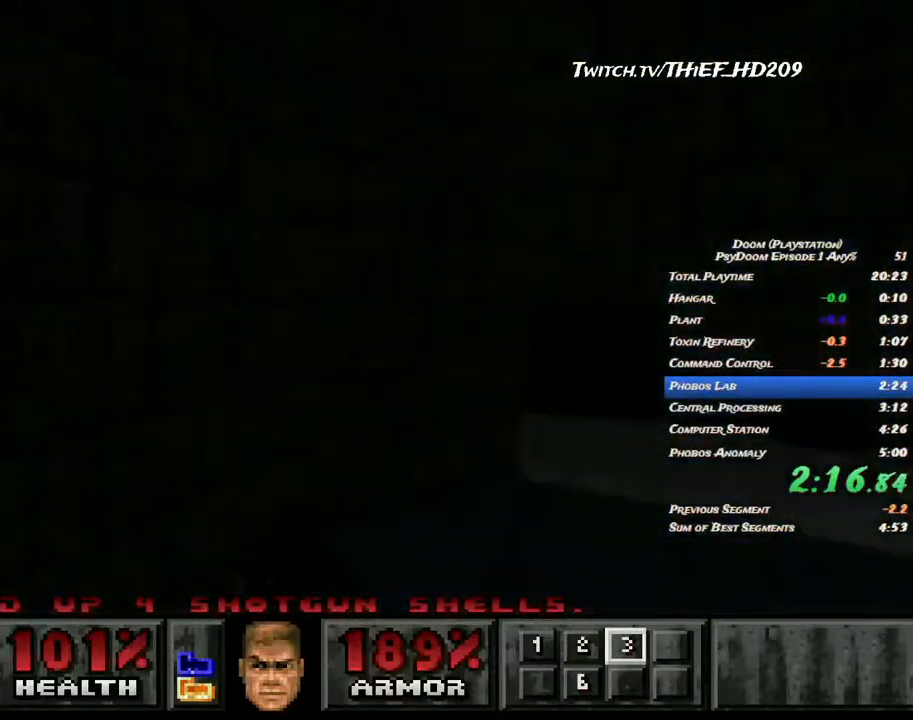
{"keys": ["a", "w"], "mouse": ["left"], "events": [[417, "mouse_left", "down"], [433, "a", "down"], [467, "d", "up"]]}
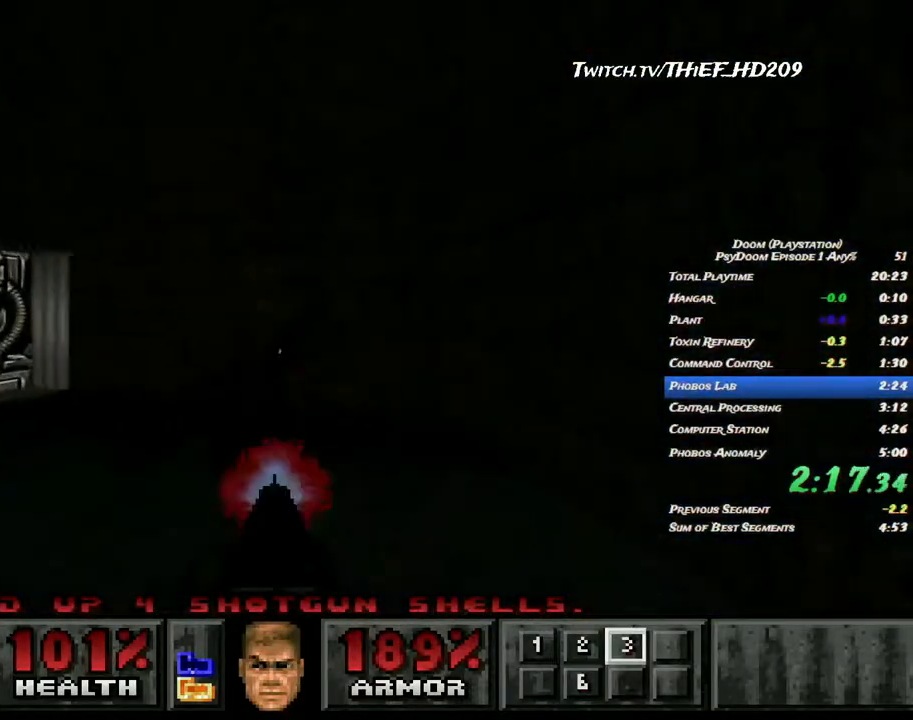
{"keys": ["a", "d"], "mouse": ["right"], "events": [[67, "mouse_left", "up"], [417, "mouse_right", "down"], [450, "d", "down"], [500, "w", "up"]]}
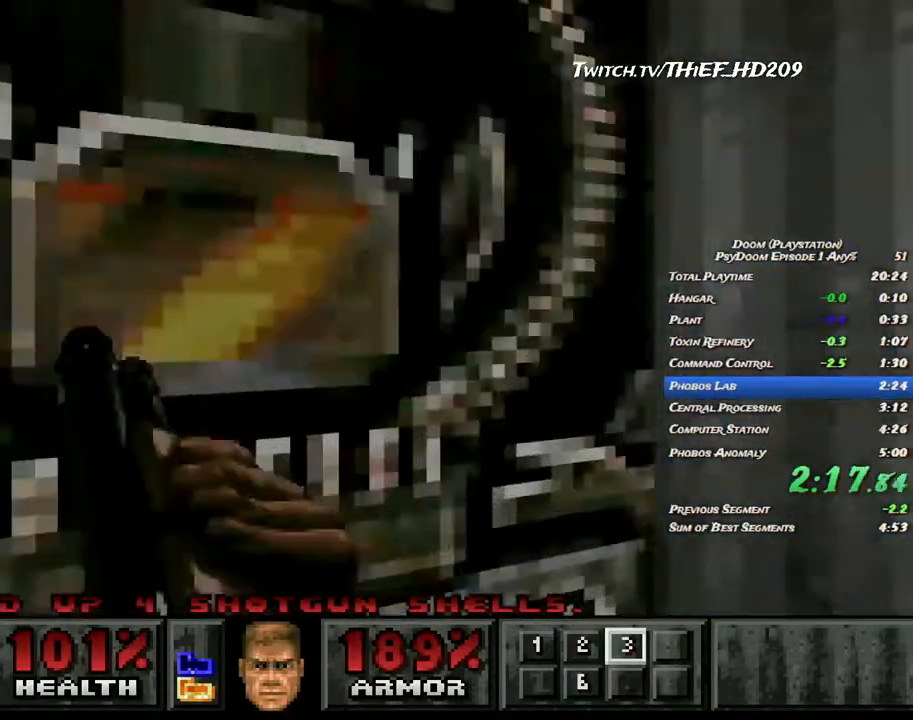
{"keys": ["a", "w"], "mouse": [], "events": [[50, "mouse_right", "up"], [50, "s", "down"], [167, "a", "up"], [217, "s", "up"], [233, "d", "up"], [450, "a", "down"], [450, "w", "down"]]}
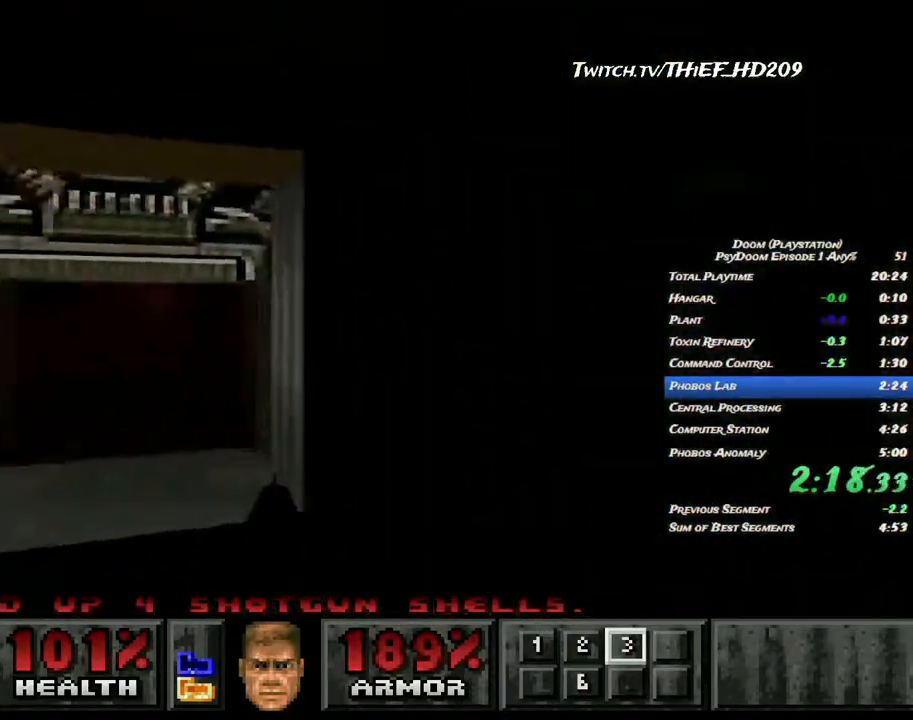
{"keys": ["d", "w"], "mouse": ["left"], "events": [[67, "mouse_left", "down"], [83, "a", "up"], [200, "d", "down"], [250, "d", "up"], [417, "d", "down"]]}
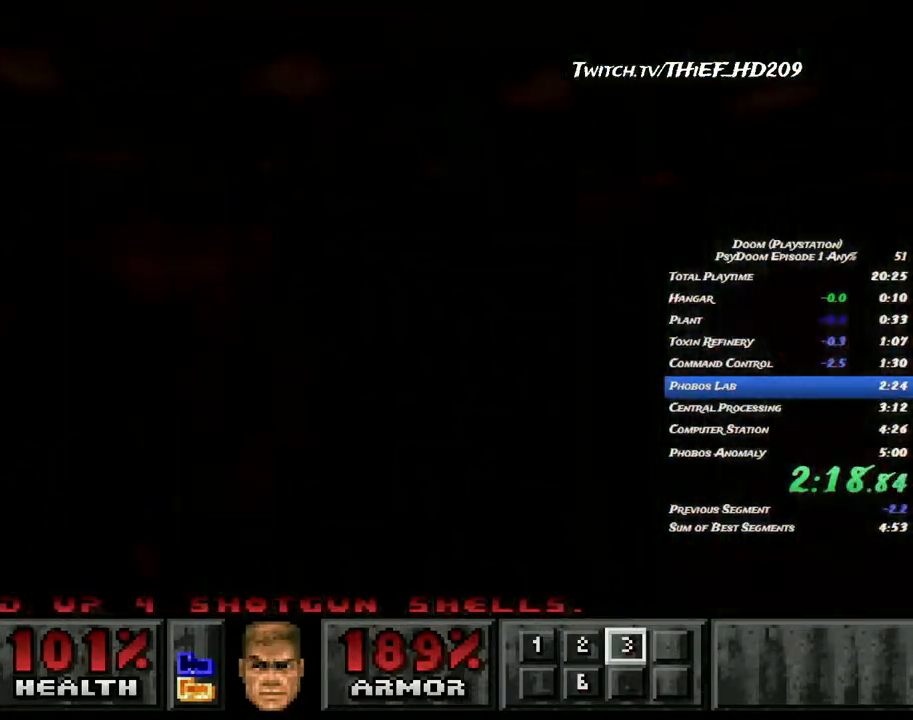
{"keys": ["d", "w"], "mouse": ["left"], "events": [[33, "mouse_left", "up"], [167, "mouse_left", "down"], [450, "mouse_left", "up"], [500, "mouse_left", "down"]]}
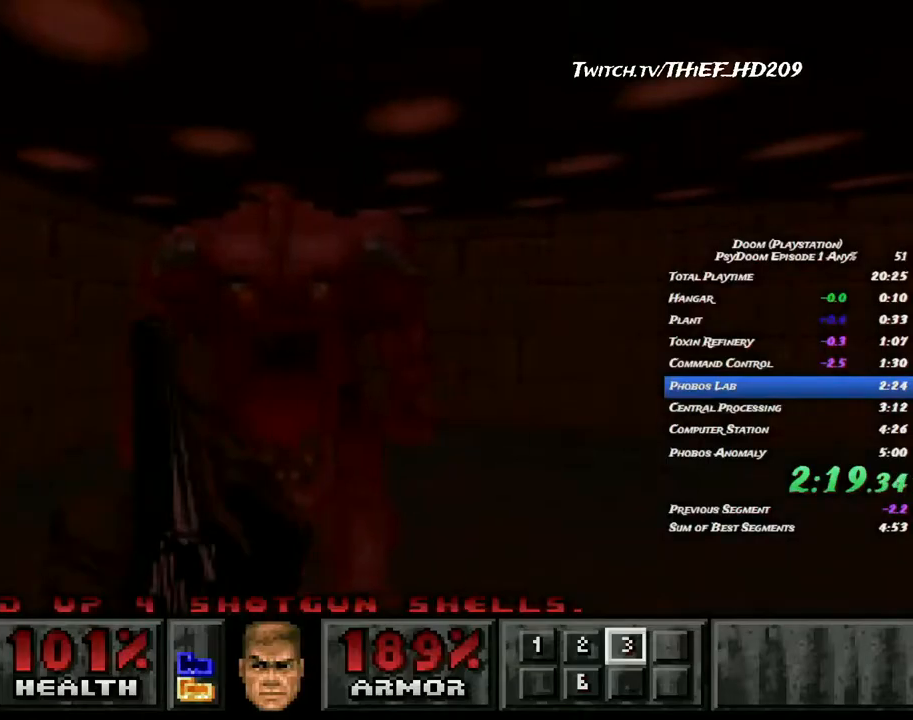
{"keys": ["w"], "mouse": ["left"], "events": [[300, "d", "up"]]}
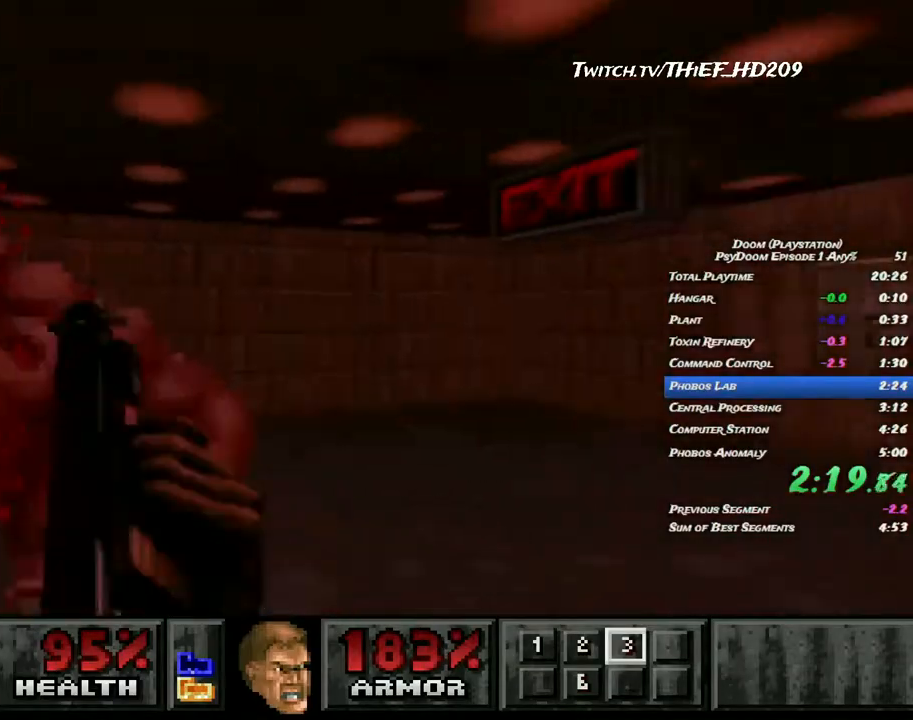
{"keys": ["d", "w"], "mouse": [], "events": [[133, "mouse_left", "up"], [150, "d", "down"]]}
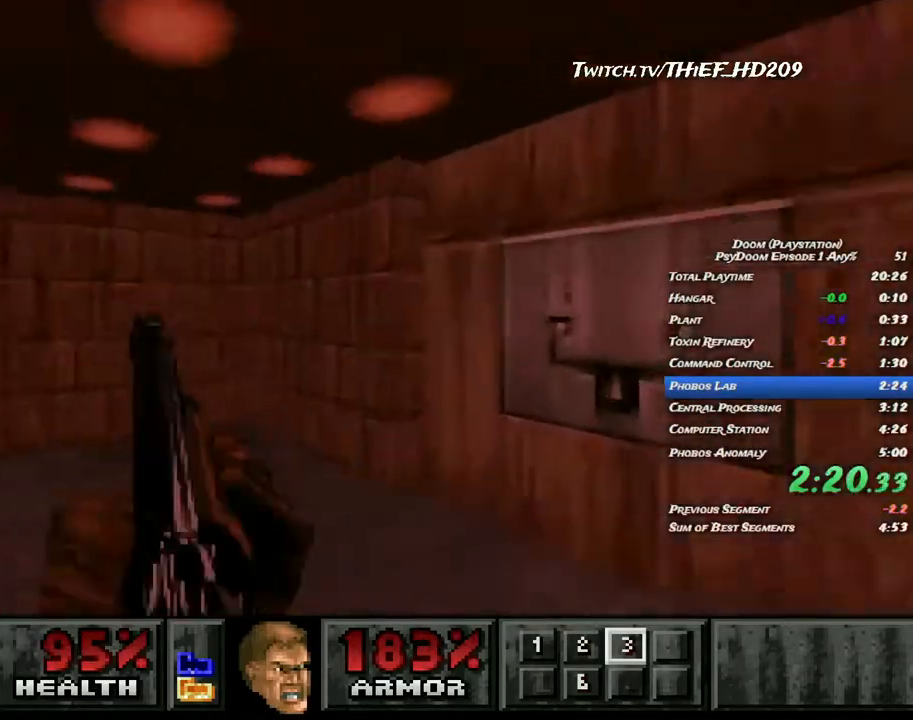
{"keys": [], "mouse": [], "events": [[117, "mouse_right", "down"], [167, "w", "up"], [183, "d", "up"], [267, "mouse_right", "up"]]}
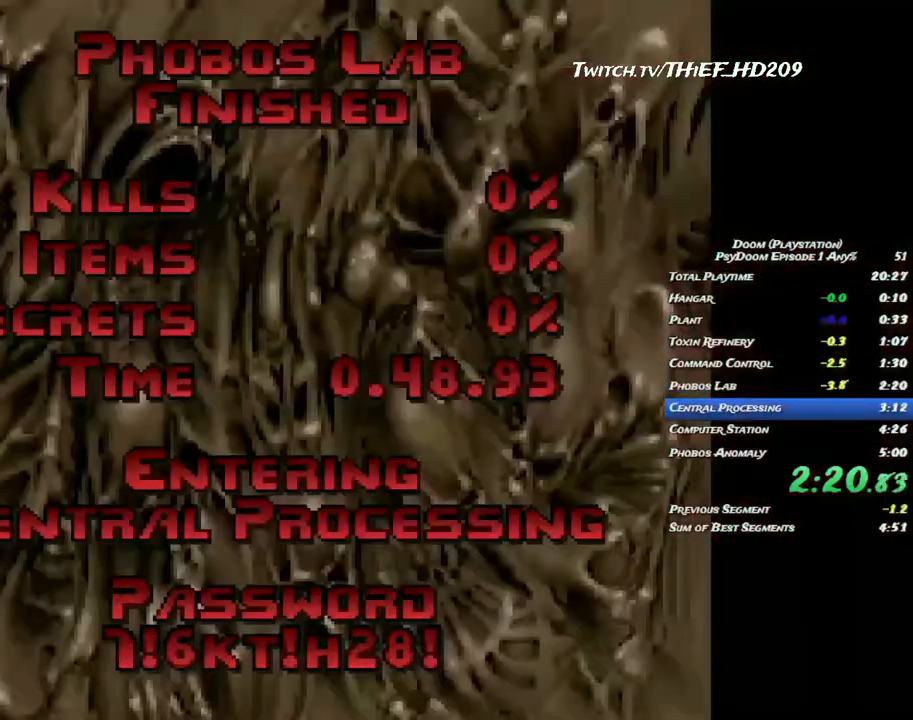
{"keys": [], "mouse": [], "events": [[100, "space", "down"], [200, "space", "up"], [267, "space", "down"], [333, "space", "up"], [417, "space", "down"], [483, "space", "up"]]}
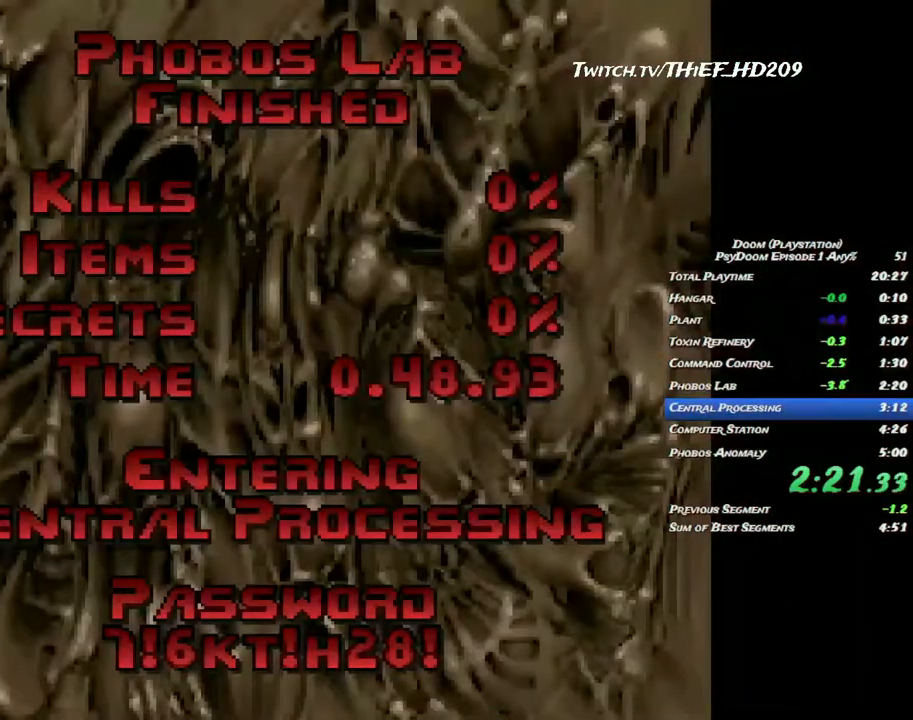
{"keys": [], "mouse": [], "events": [[67, "space", "down"], [117, "space", "up"], [217, "space", "down"], [267, "space", "up"], [367, "space", "down"], [417, "space", "up"]]}
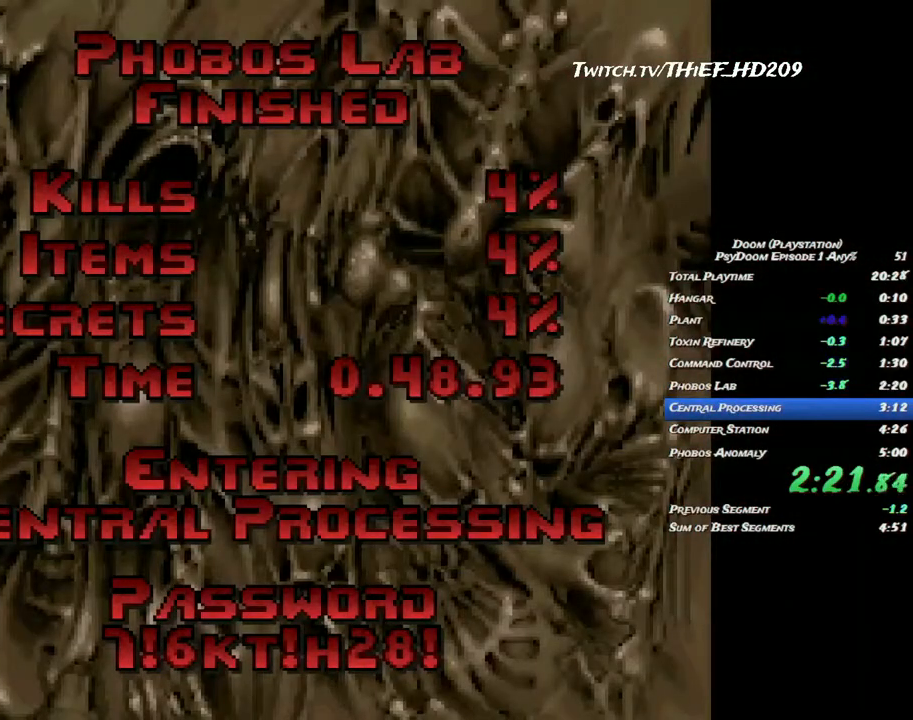
{"keys": ["w"], "mouse": [], "events": [[17, "space", "down"], [50, "space", "up"], [150, "space", "down"], [217, "space", "up"], [317, "space", "down"], [367, "w", "down"], [400, "space", "up"]]}
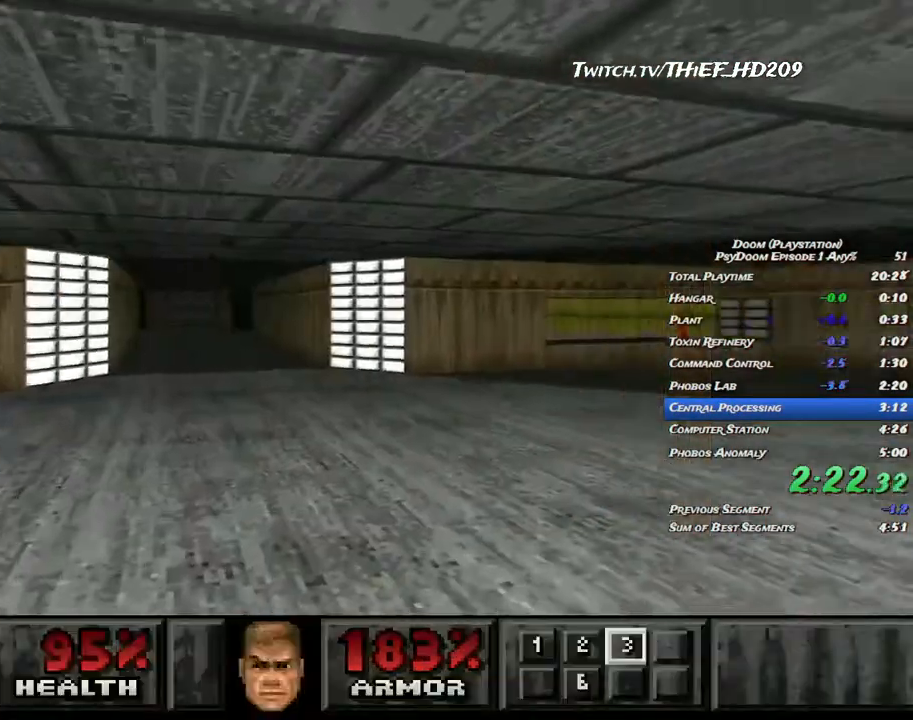
{"keys": ["a", "w"], "mouse": [], "events": [[67, "a", "down"], [250, "a", "up"], [350, "a", "down"]]}
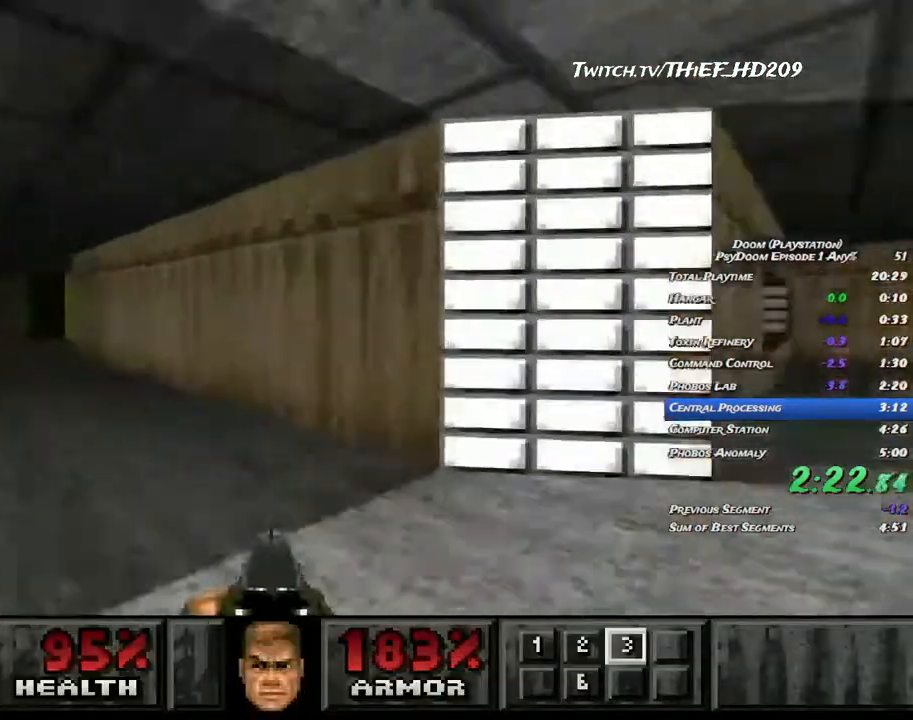
{"keys": ["d", "w"], "mouse": [], "events": [[433, "d", "down"], [467, "a", "up"]]}
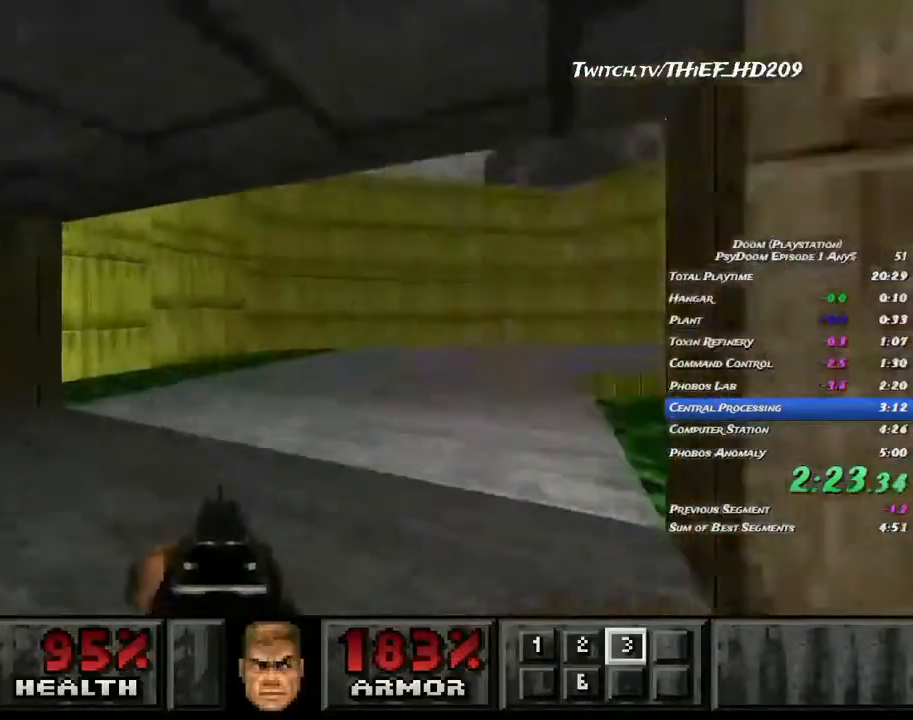
{"keys": ["d", "w"], "mouse": [], "events": [[133, "r", "down"], [150, "r", "up"]]}
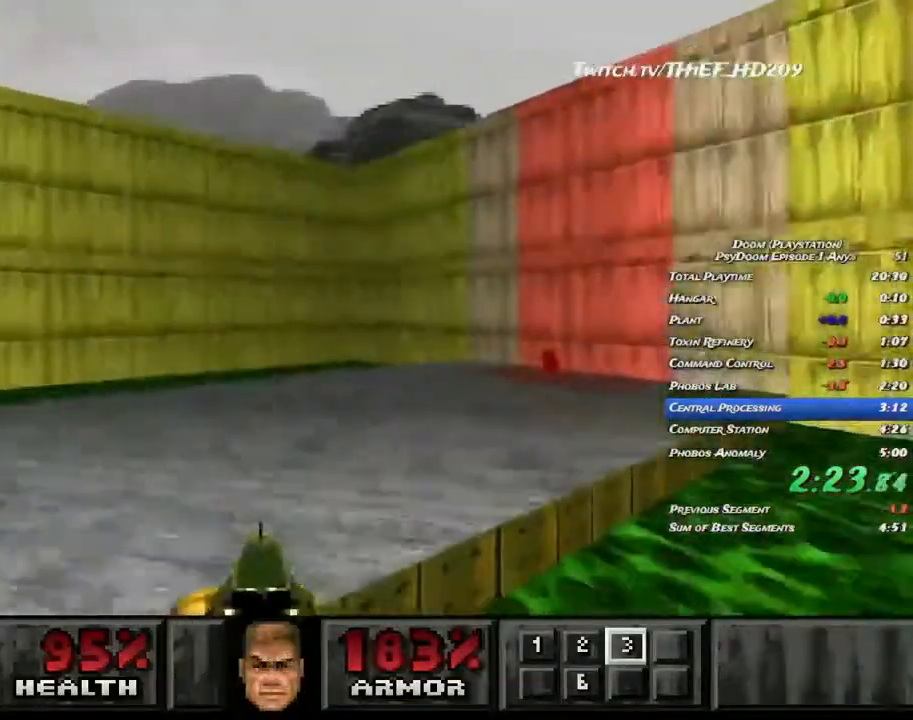
{"keys": ["a", "w"], "mouse": [], "events": [[433, "a", "down"], [467, "d", "up"]]}